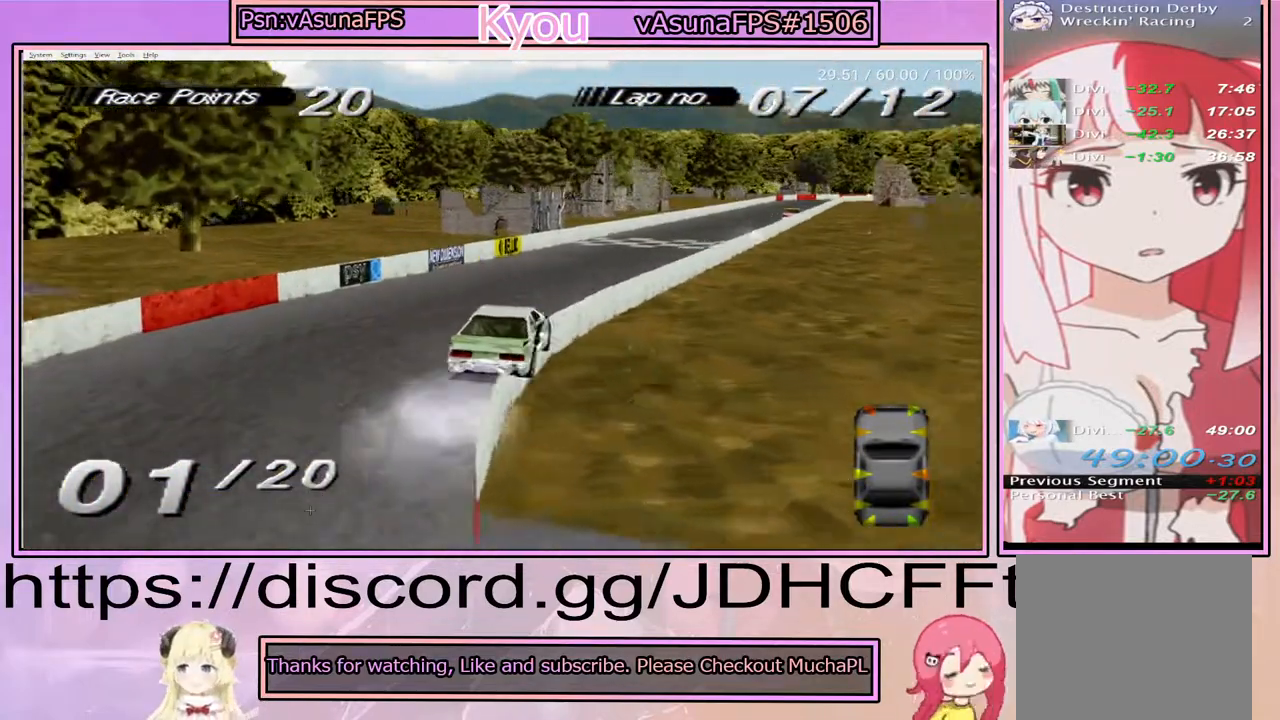
Gameplay with a controller (PlayStation layout); each line is a JSON object with the inputs held at the frame after it. "events" lists button and stick changes between this image and that frame as [ms after this image, input, new state], when the widget could be followed in between. Not read: L3 R3 left_stick right_stick.
{"buttons": ["CROSS", "DPAD_RIGHT"], "events": [[433, "DPAD_RIGHT", "down"]]}
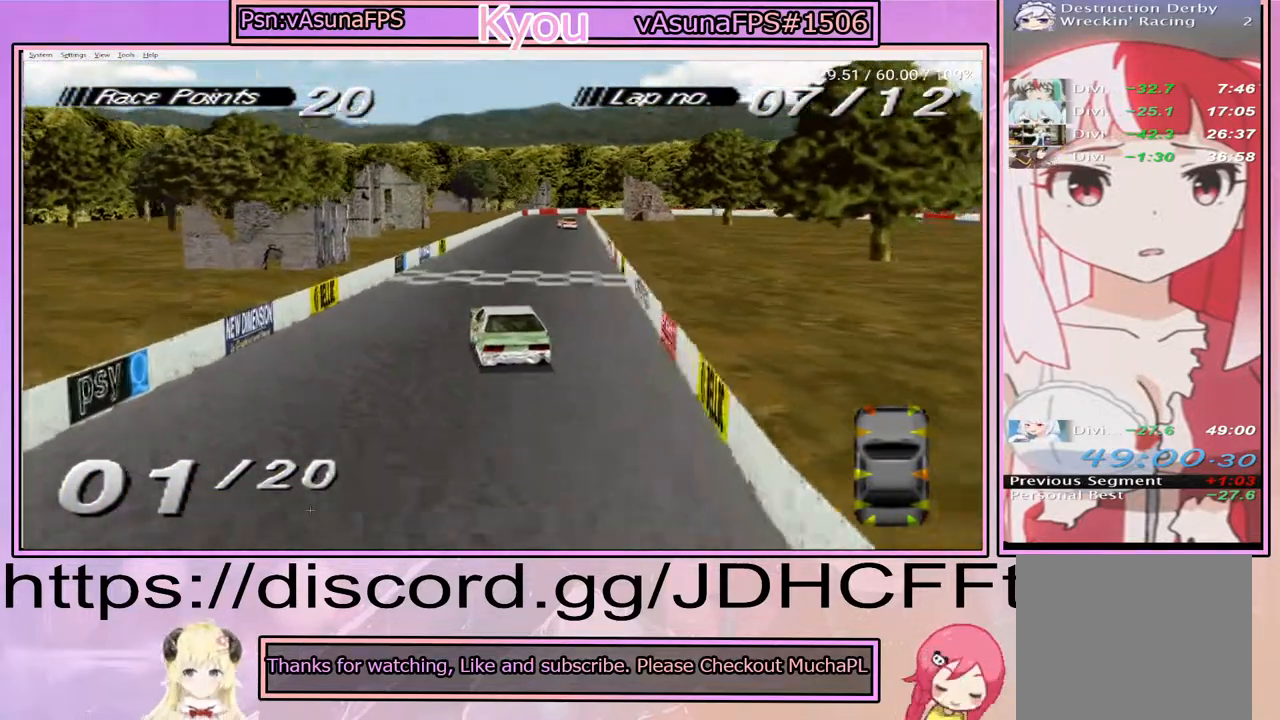
{"buttons": ["CROSS"], "events": [[117, "DPAD_RIGHT", "up"]]}
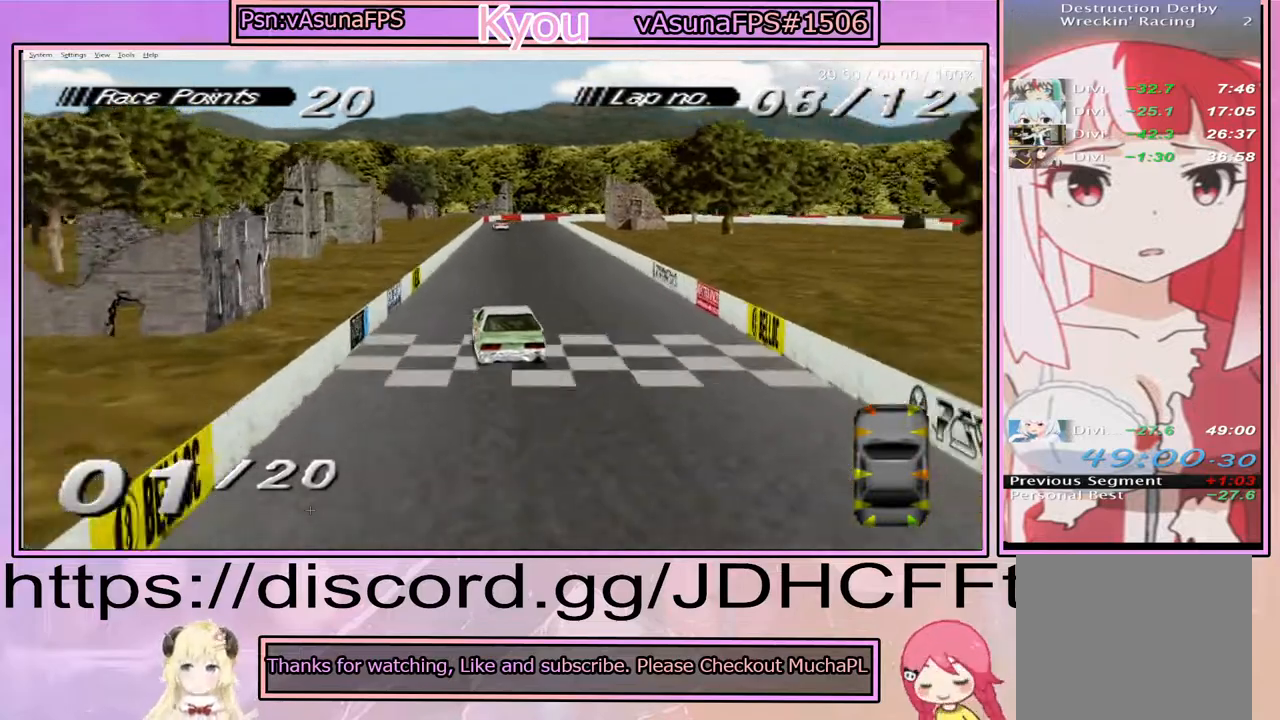
{"buttons": ["CROSS"], "events": [[317, "DPAD_RIGHT", "down"], [417, "DPAD_RIGHT", "up"]]}
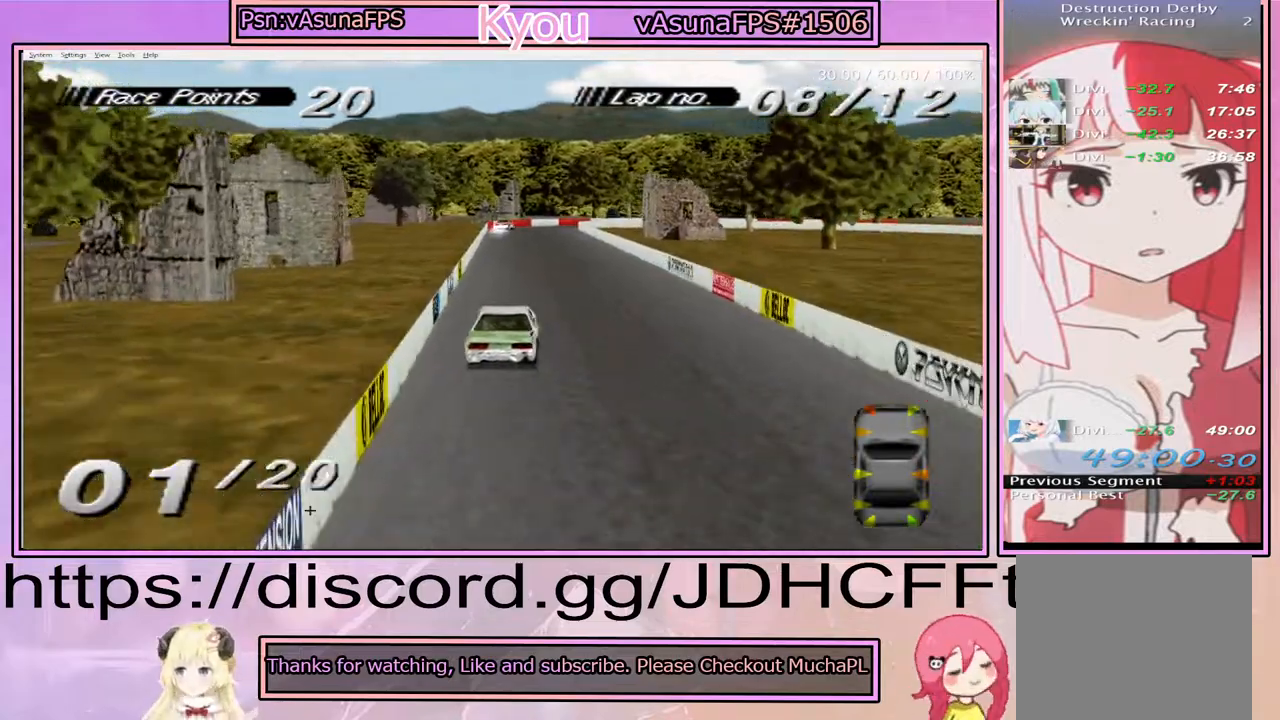
{"buttons": ["CROSS", "DPAD_LEFT"], "events": [[317, "DPAD_LEFT", "down"]]}
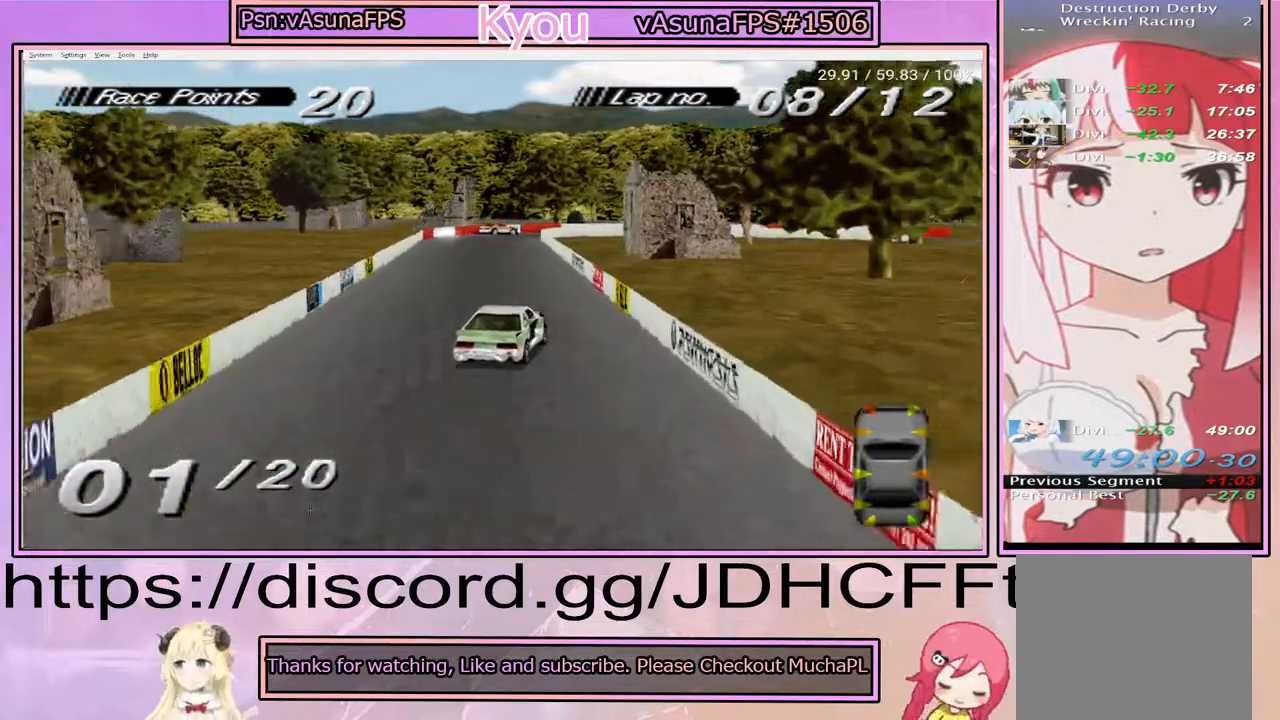
{"buttons": [], "events": [[33, "DPAD_LEFT", "up"], [233, "DPAD_LEFT", "down"], [500, "CROSS", "up"], [500, "DPAD_LEFT", "up"]]}
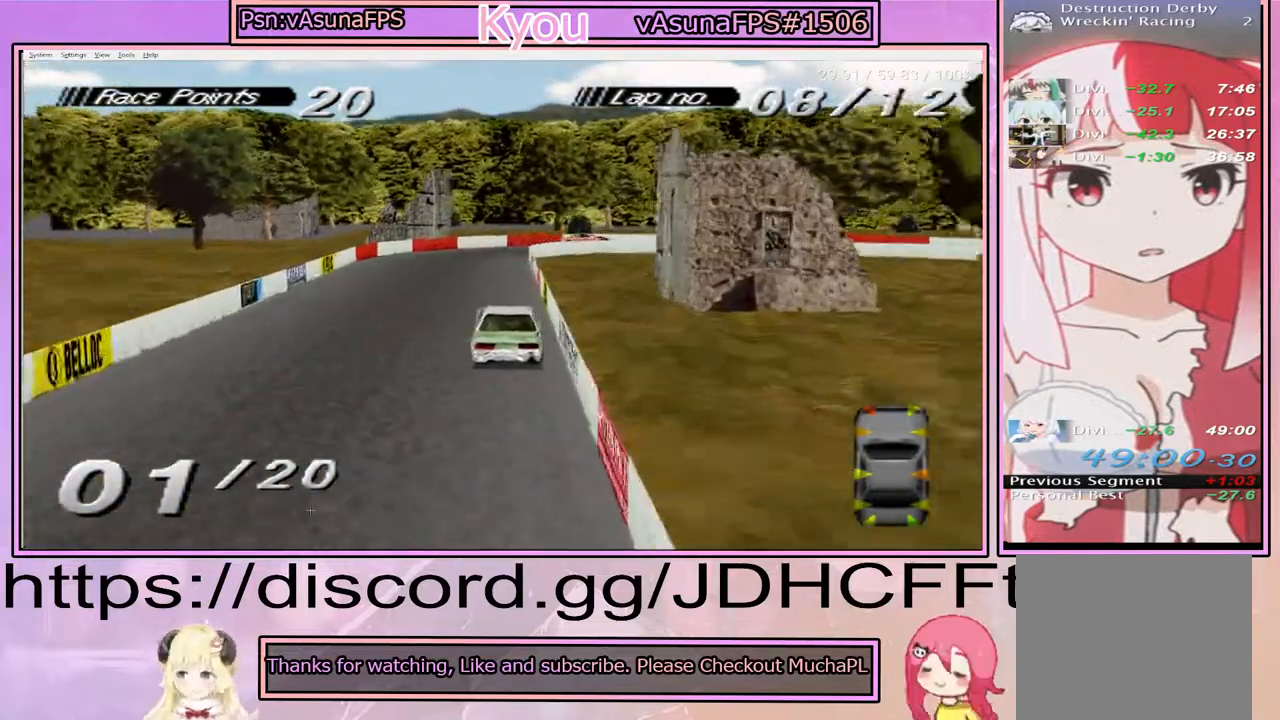
{"buttons": ["SQUARE", "DPAD_RIGHT"], "events": [[167, "SQUARE", "down"], [233, "DPAD_RIGHT", "down"]]}
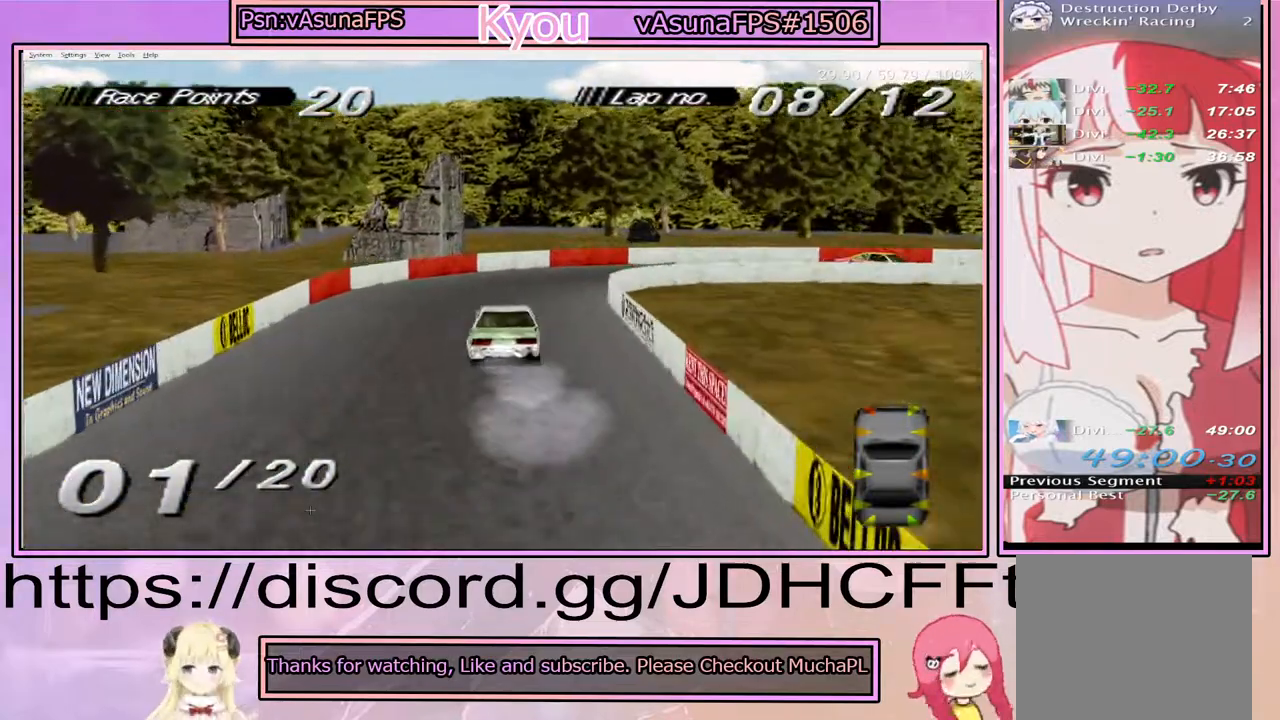
{"buttons": ["CROSS", "DPAD_RIGHT"], "events": [[200, "SQUARE", "up"], [367, "CROSS", "down"]]}
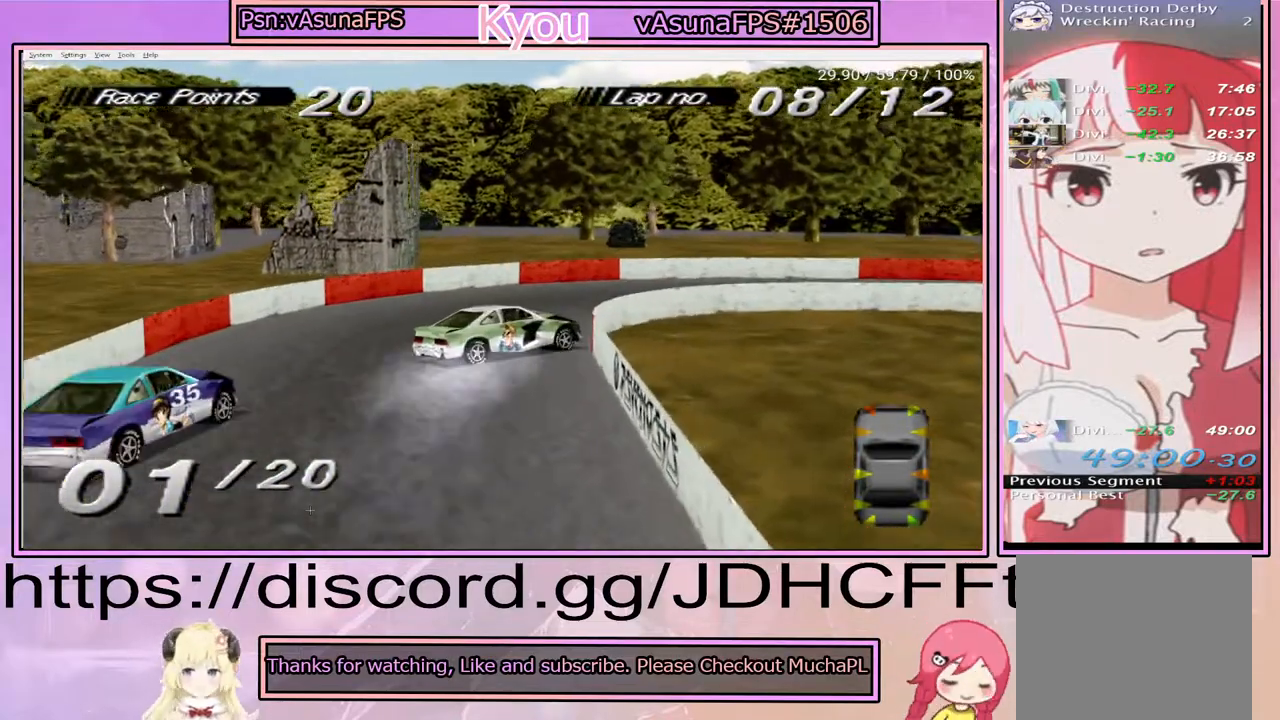
{"buttons": ["CROSS", "DPAD_RIGHT"], "events": [[200, "DPAD_RIGHT", "up"], [367, "DPAD_RIGHT", "down"]]}
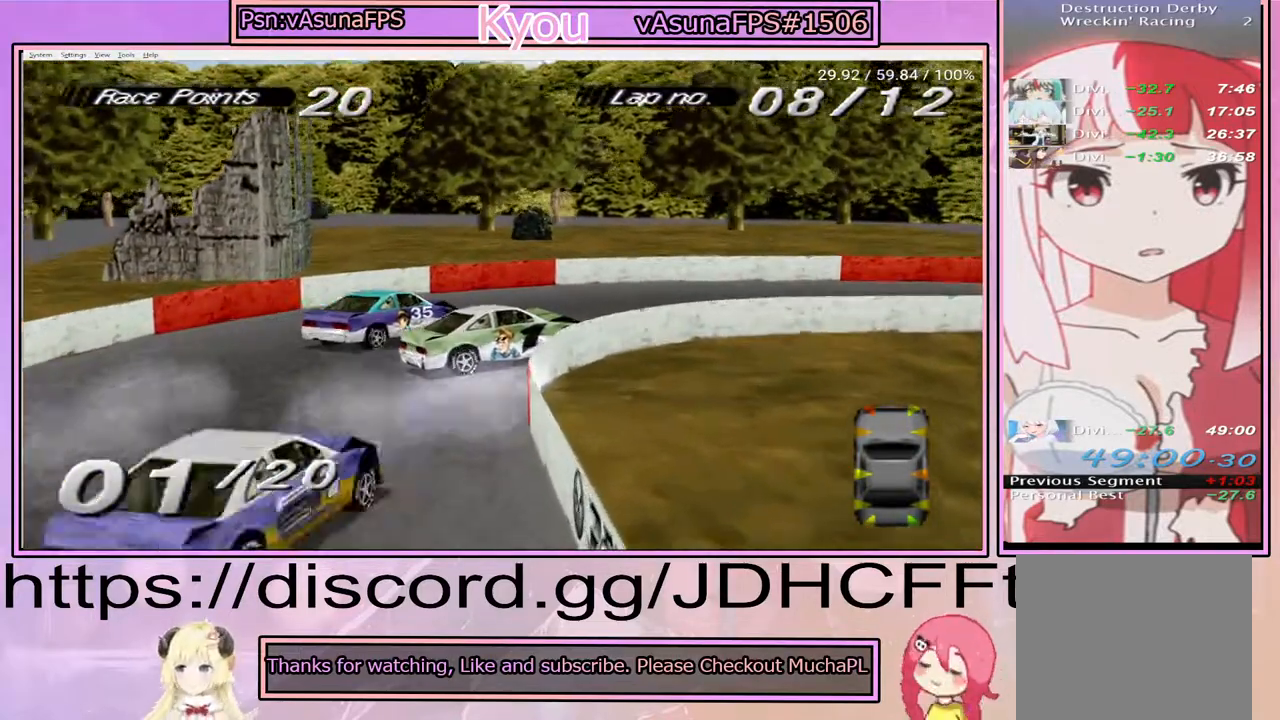
{"buttons": ["CROSS", "DPAD_RIGHT"], "events": [[300, "CROSS", "up"], [467, "CROSS", "down"]]}
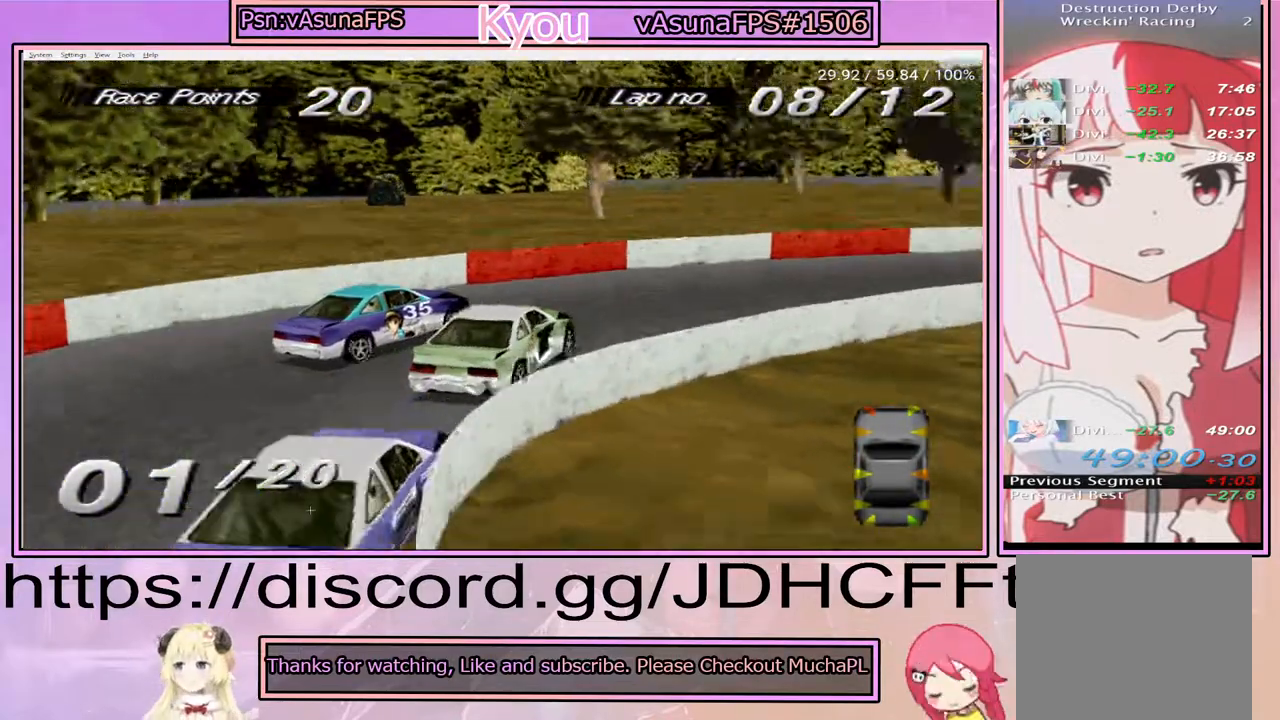
{"buttons": ["CROSS"], "events": [[233, "DPAD_RIGHT", "up"]]}
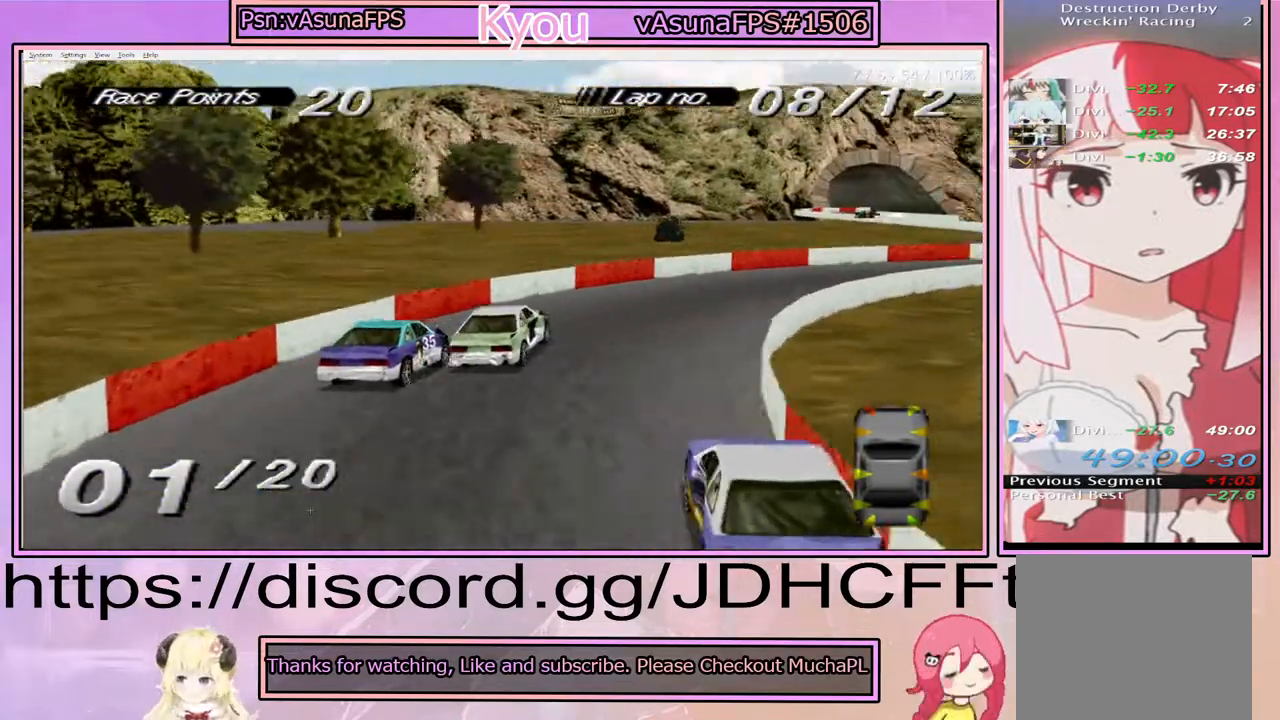
{"buttons": ["CROSS", "DPAD_RIGHT"], "events": [[150, "DPAD_RIGHT", "down"]]}
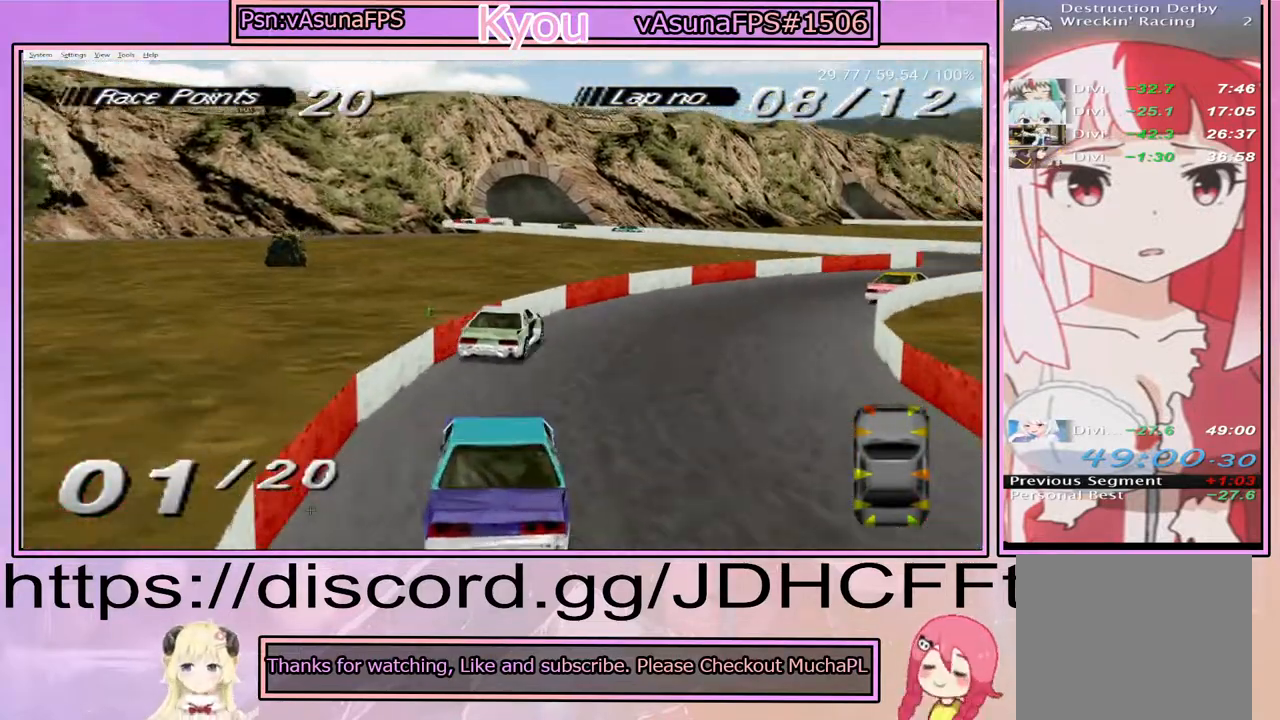
{"buttons": ["CROSS", "DPAD_RIGHT"], "events": [[83, "DPAD_RIGHT", "up"], [333, "DPAD_RIGHT", "down"]]}
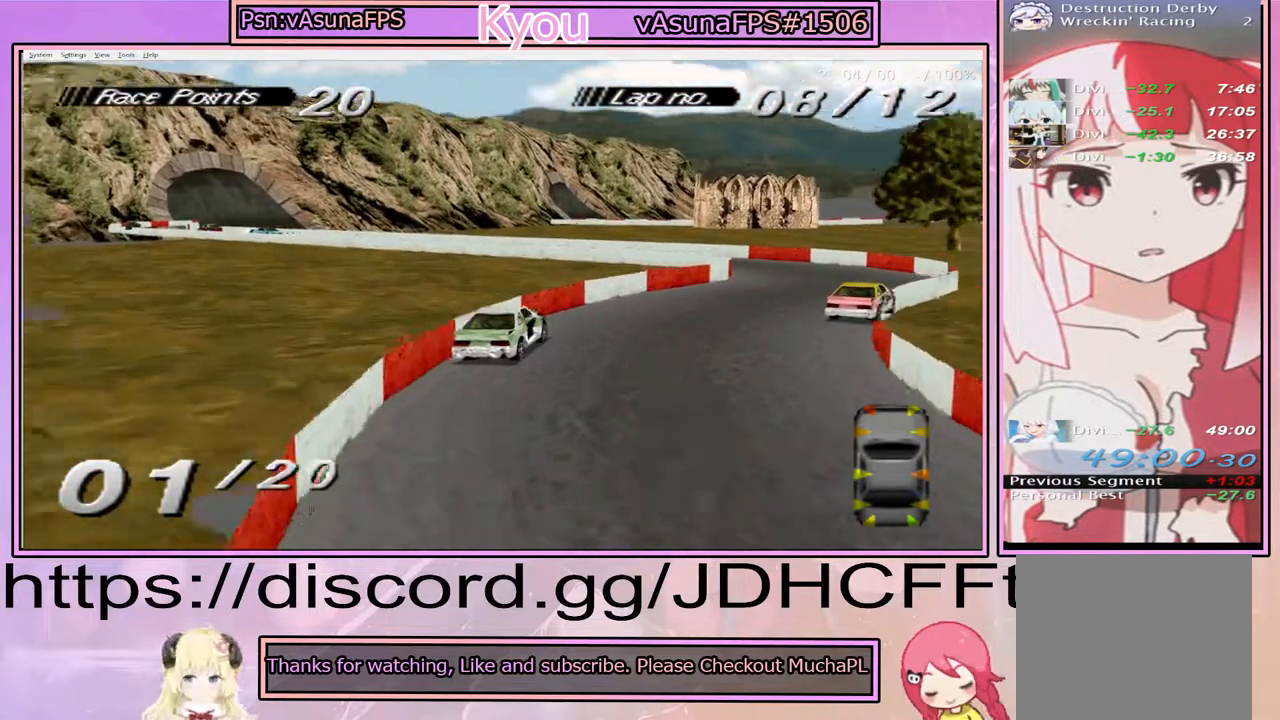
{"buttons": ["SQUARE", "DPAD_LEFT"], "events": [[50, "DPAD_RIGHT", "up"], [300, "DPAD_LEFT", "down"], [400, "CROSS", "up"], [483, "SQUARE", "down"]]}
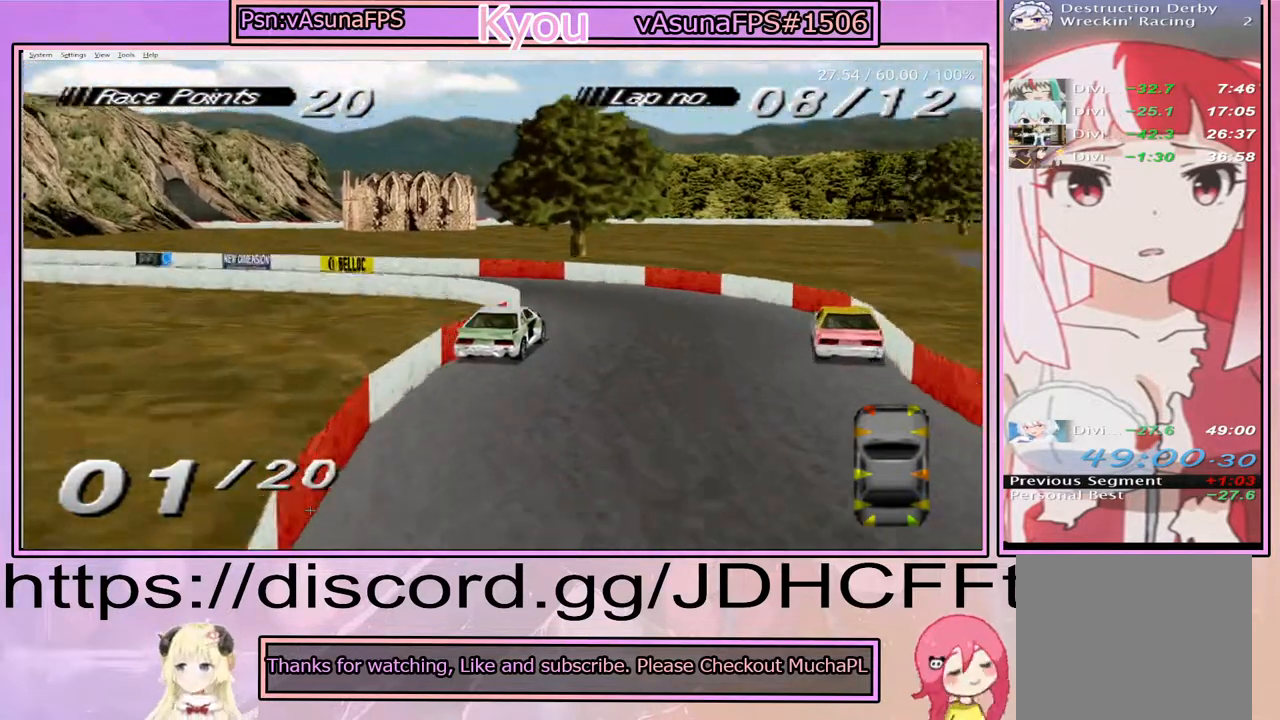
{"buttons": ["CROSS", "DPAD_LEFT"], "events": [[417, "SQUARE", "up"], [450, "CROSS", "down"]]}
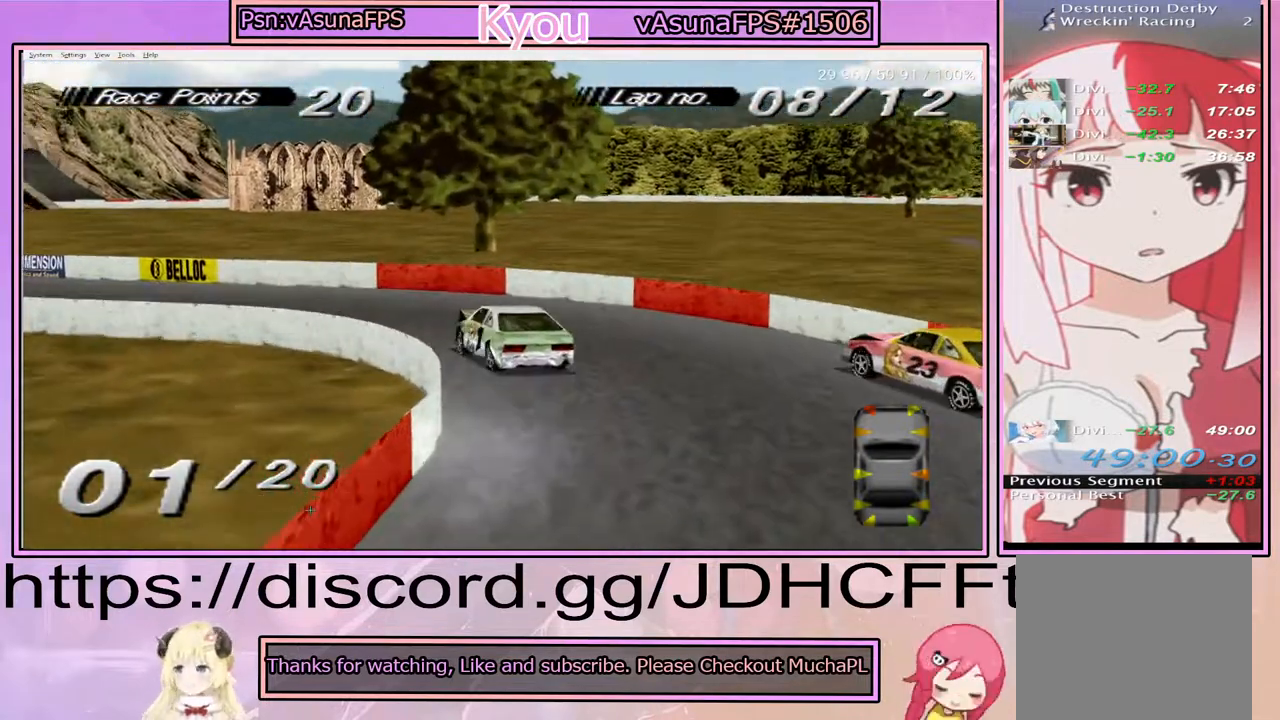
{"buttons": ["CROSS"], "events": [[333, "DPAD_LEFT", "up"]]}
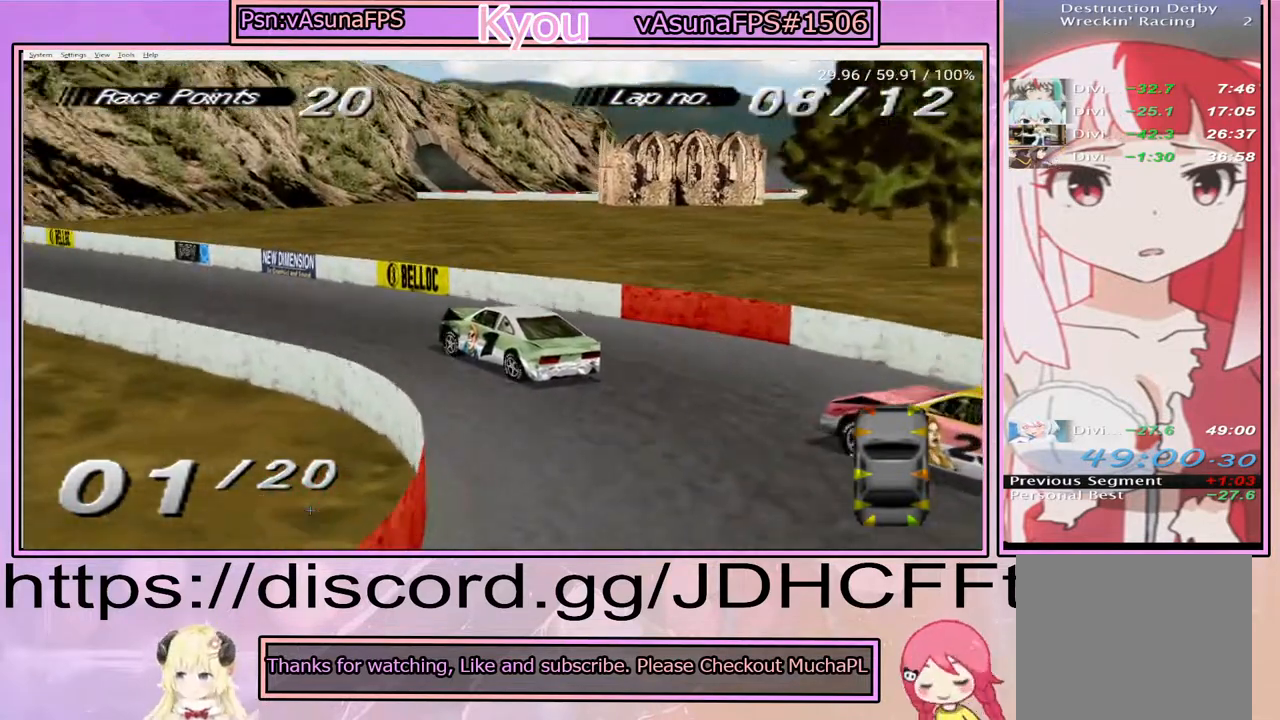
{"buttons": ["CROSS", "DPAD_RIGHT"], "events": [[33, "DPAD_LEFT", "down"], [200, "DPAD_LEFT", "up"], [500, "DPAD_RIGHT", "down"]]}
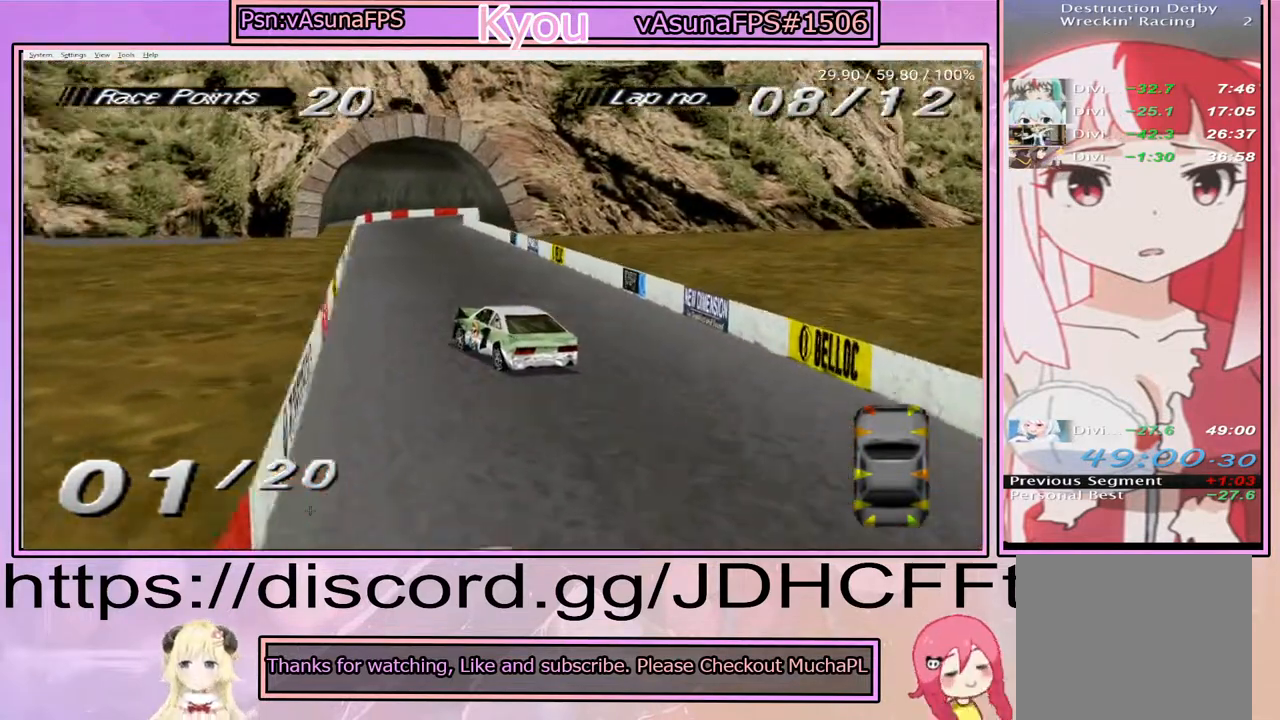
{"buttons": ["CROSS"], "events": [[233, "DPAD_RIGHT", "up"]]}
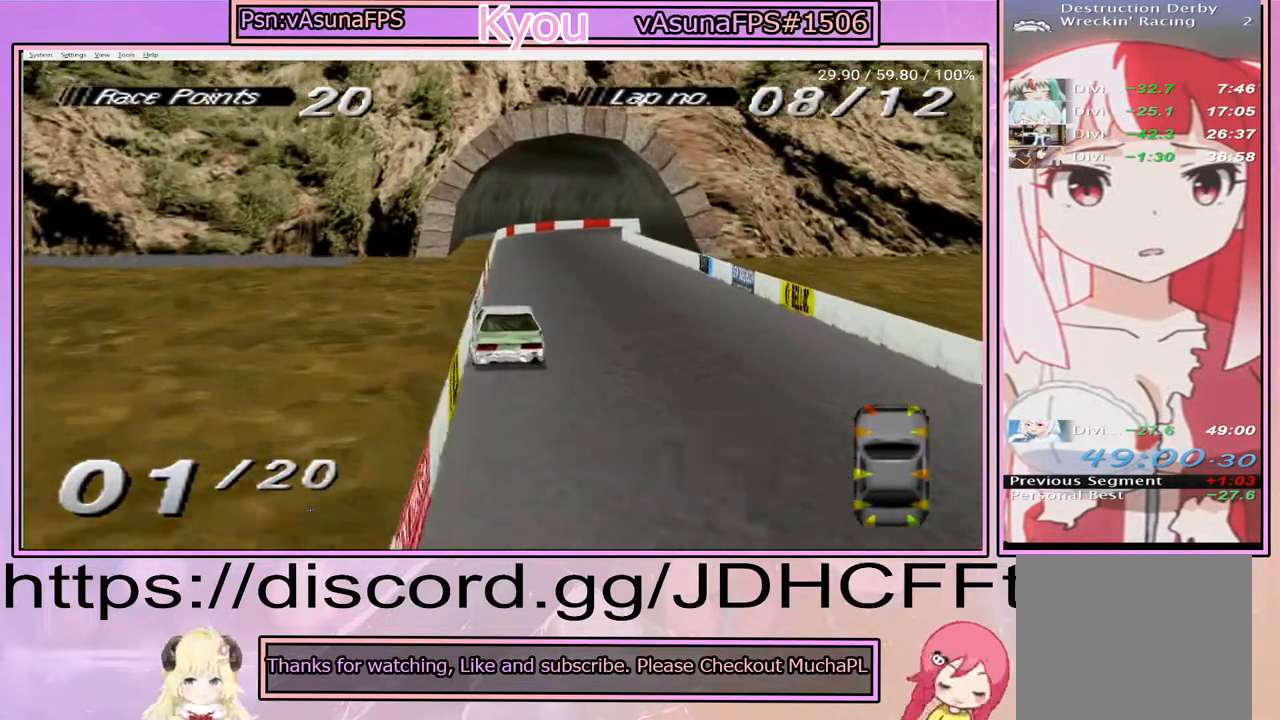
{"buttons": ["CROSS"], "events": []}
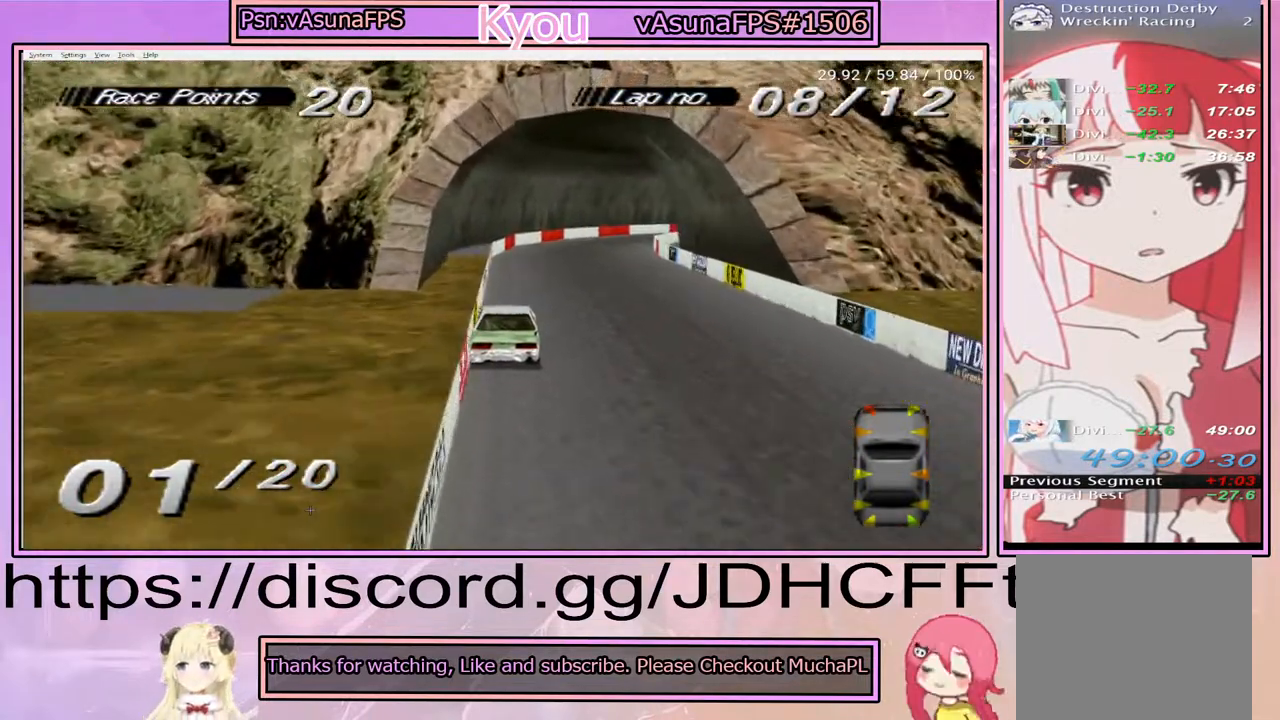
{"buttons": ["CROSS", "DPAD_RIGHT"], "events": [[333, "DPAD_RIGHT", "down"]]}
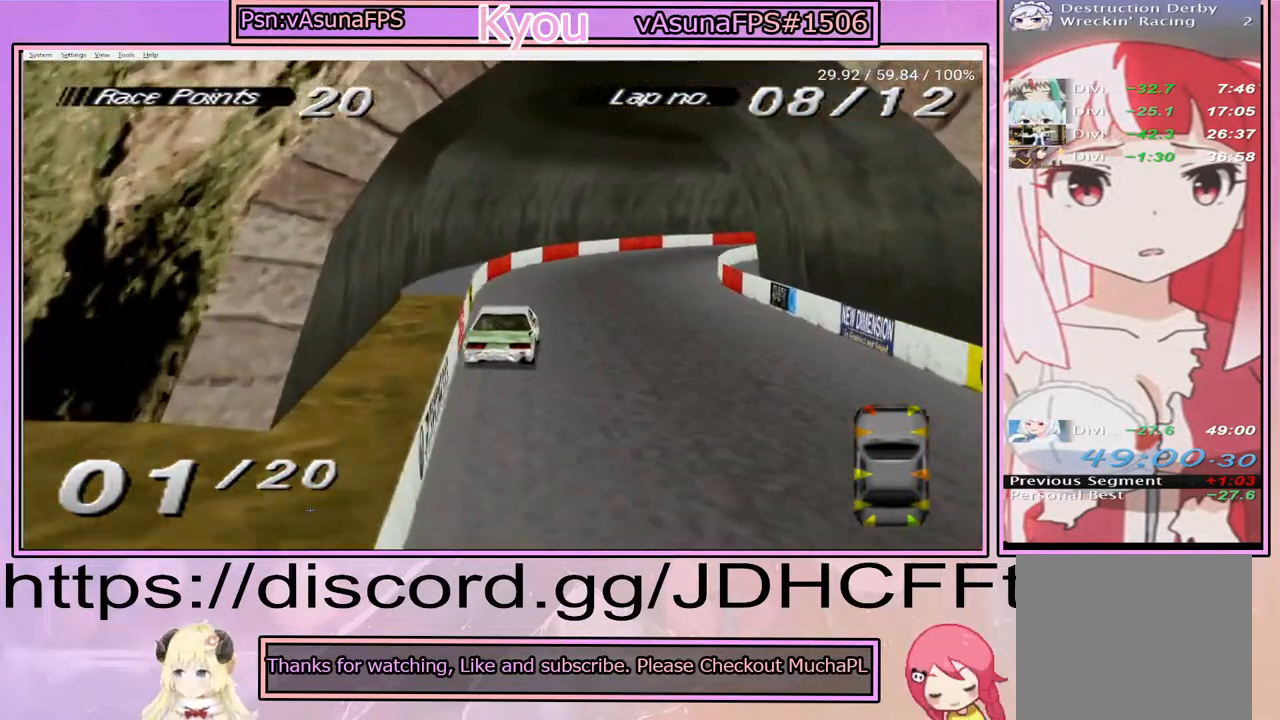
{"buttons": ["CROSS"], "events": [[333, "DPAD_RIGHT", "up"]]}
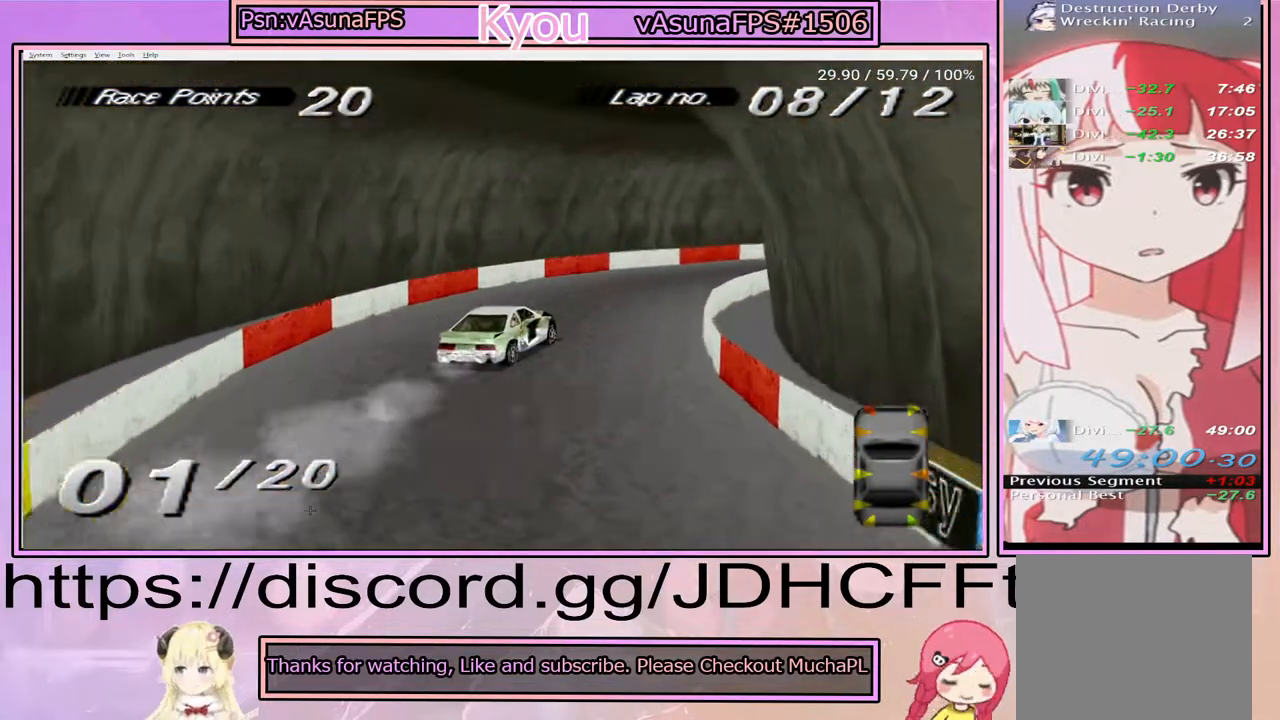
{"buttons": ["CROSS", "DPAD_RIGHT"], "events": [[33, "DPAD_RIGHT", "down"], [167, "CROSS", "up"], [217, "SQUARE", "down"], [383, "CROSS", "down"], [383, "SQUARE", "up"]]}
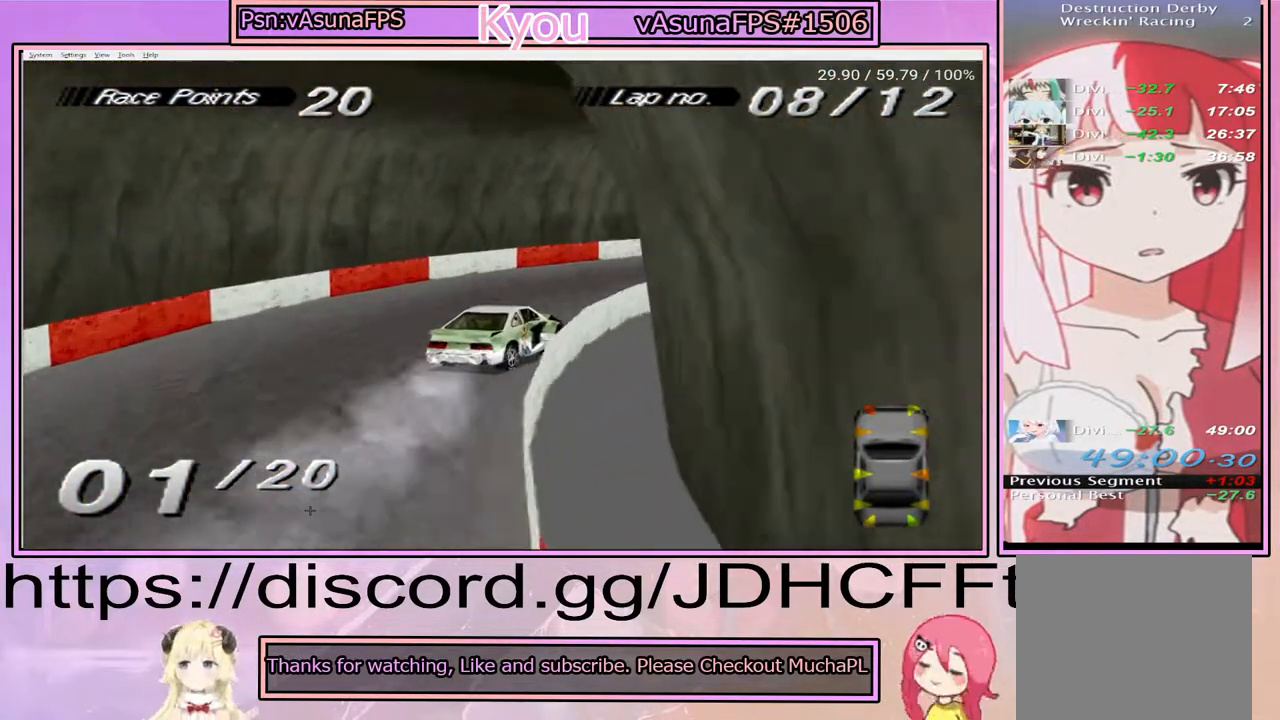
{"buttons": ["CROSS", "DPAD_RIGHT"], "events": []}
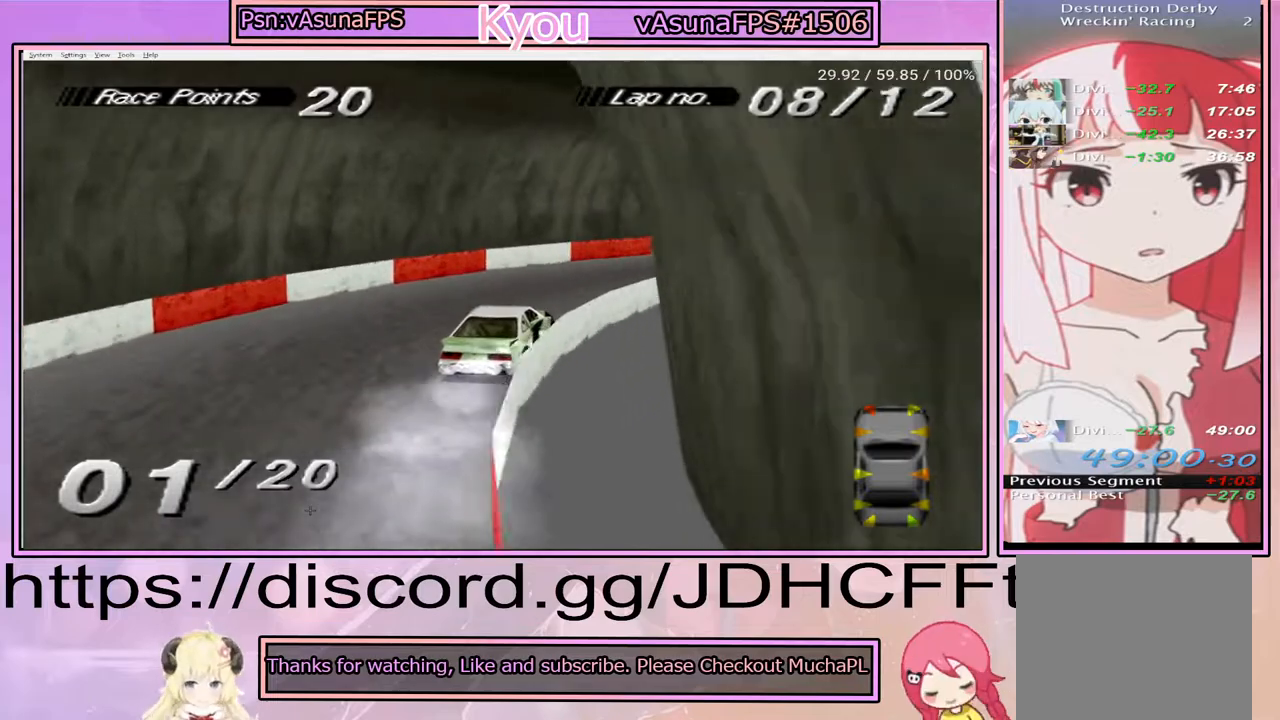
{"buttons": ["CROSS", "DPAD_RIGHT"], "events": []}
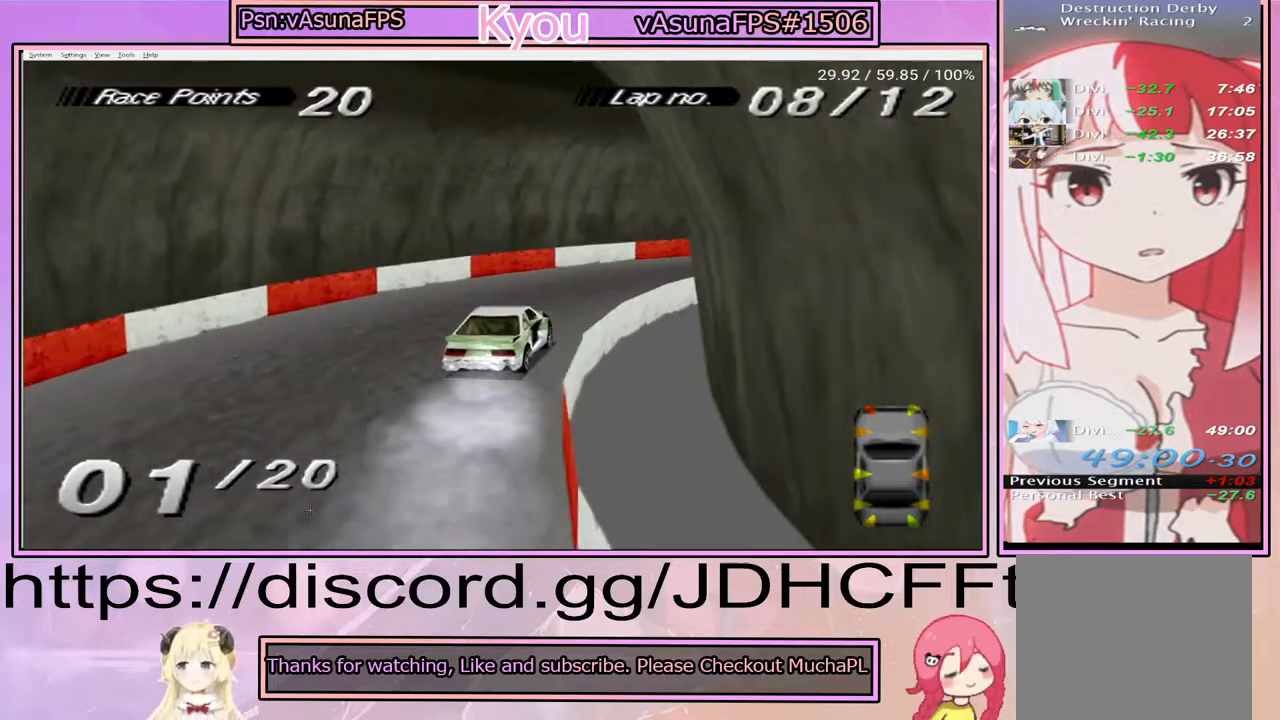
{"buttons": ["CROSS", "DPAD_RIGHT"], "events": []}
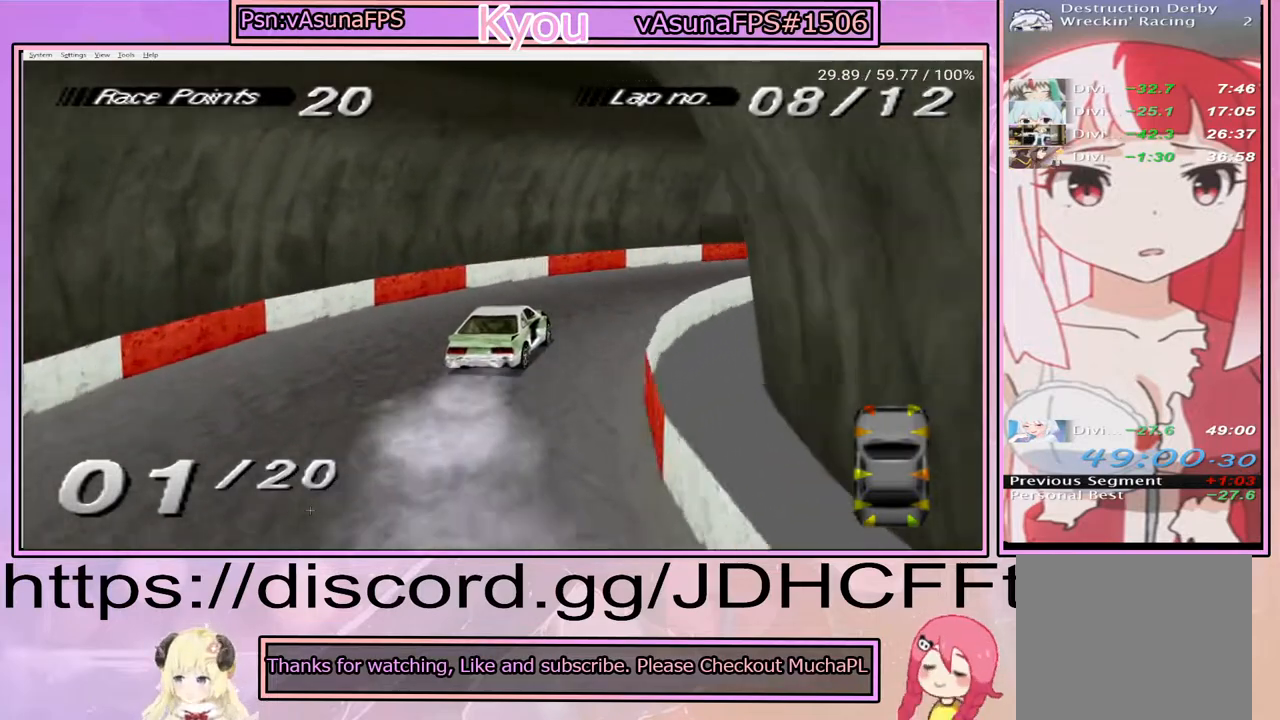
{"buttons": ["CROSS", "DPAD_RIGHT"], "events": []}
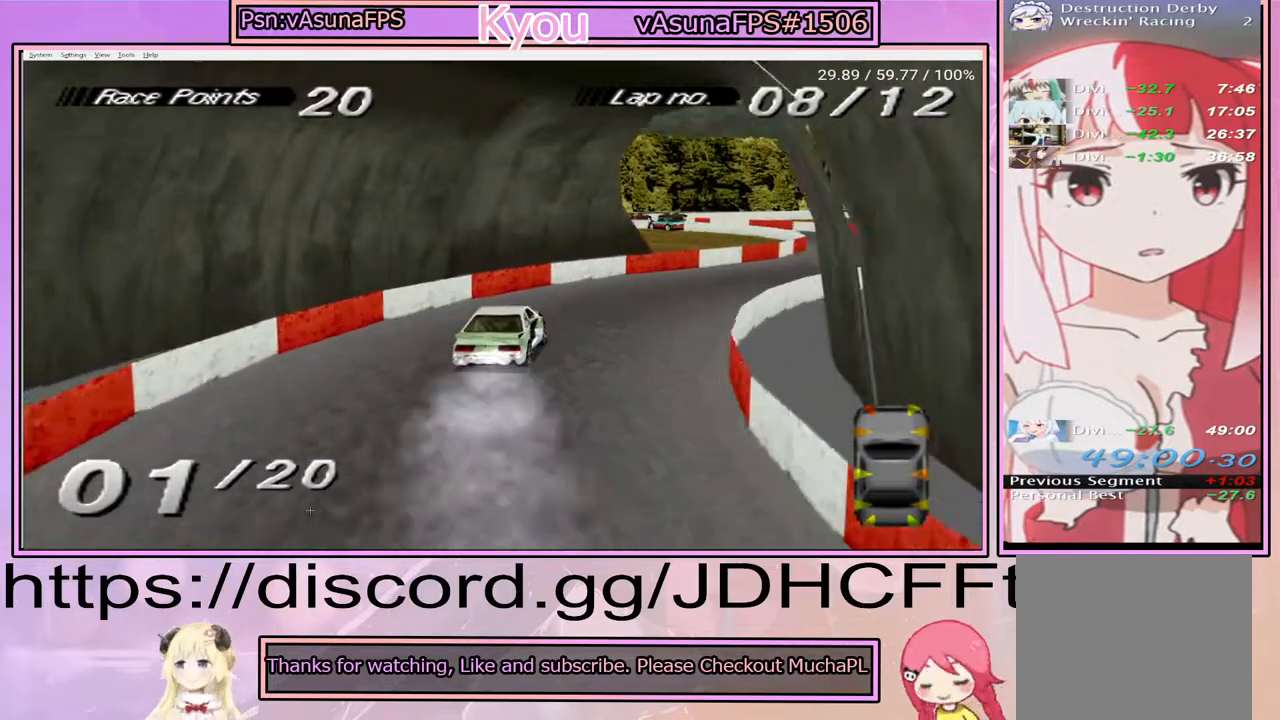
{"buttons": ["CROSS"], "events": [[500, "DPAD_RIGHT", "up"]]}
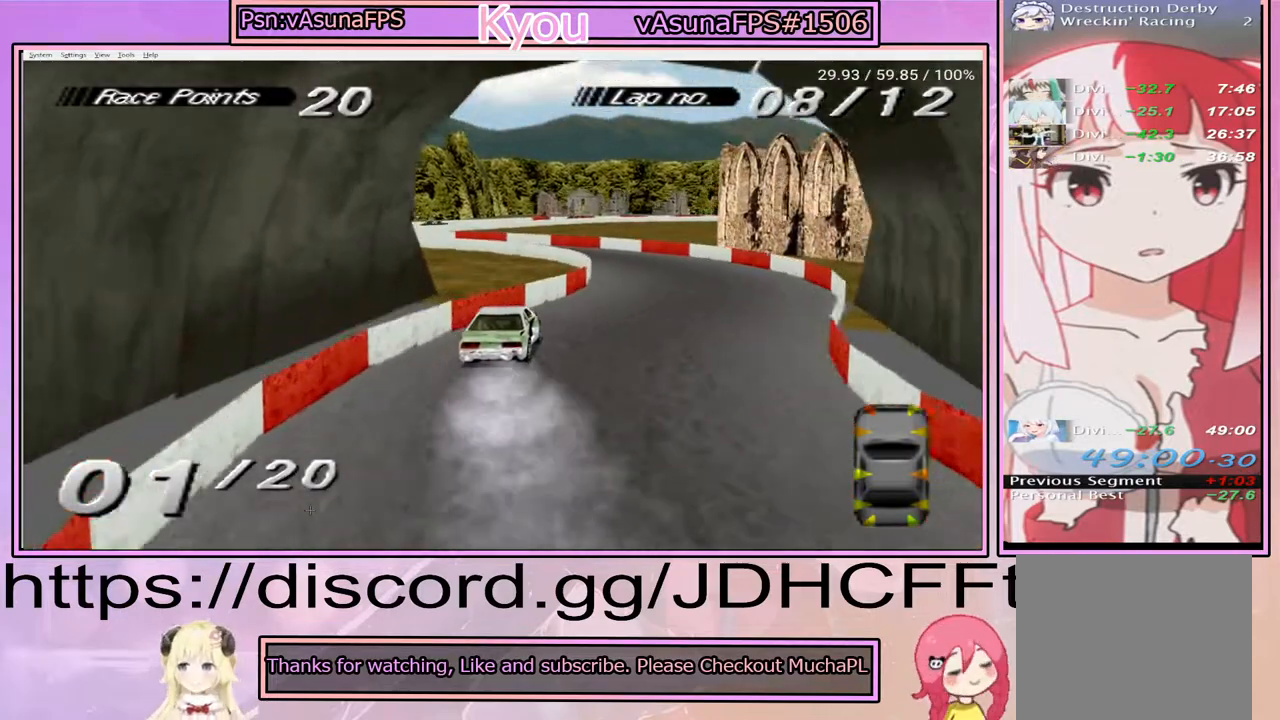
{"buttons": ["CROSS", "DPAD_LEFT"], "events": [[200, "DPAD_LEFT", "down"]]}
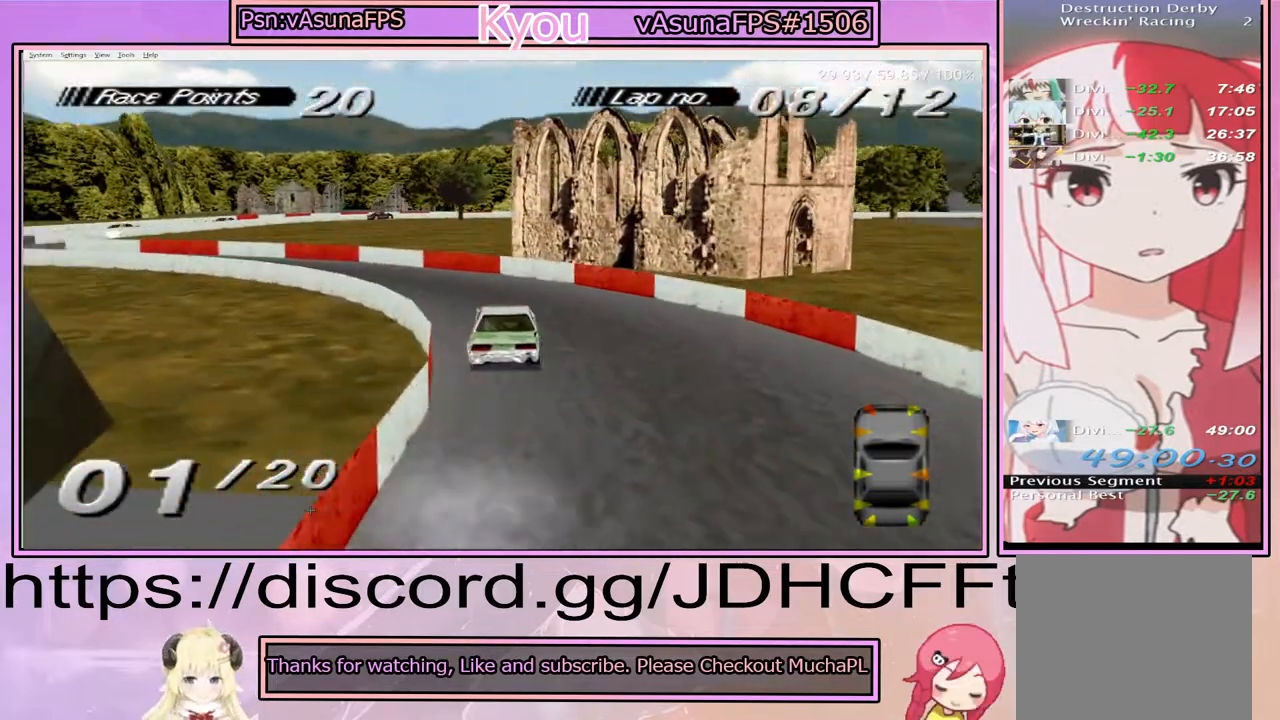
{"buttons": ["DPAD_LEFT"], "events": [[350, "CROSS", "up"]]}
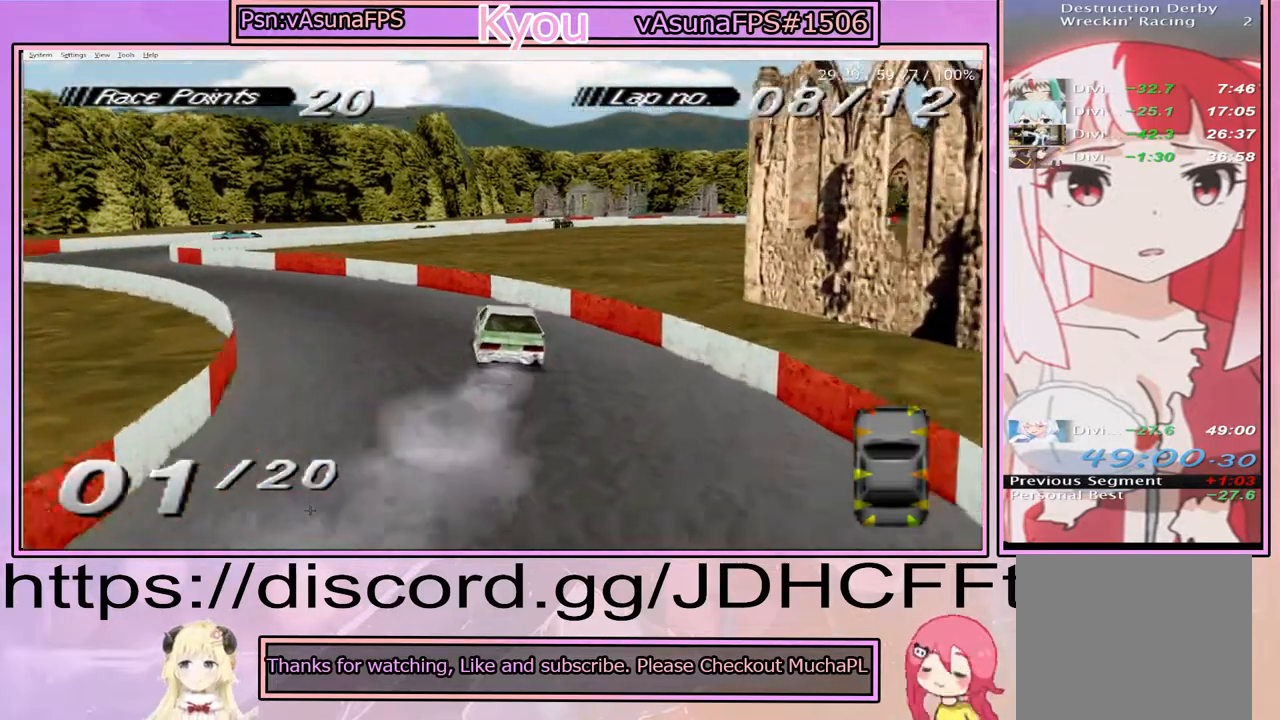
{"buttons": ["CROSS"], "events": [[83, "CROSS", "down"], [417, "DPAD_LEFT", "up"]]}